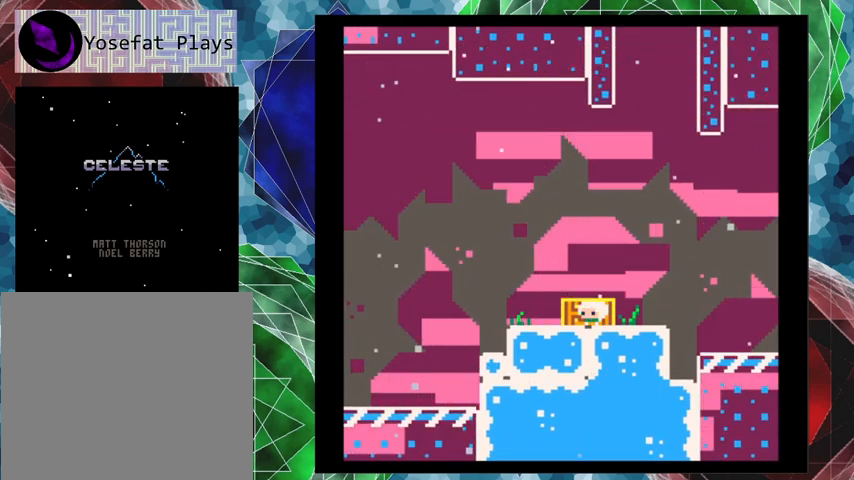
Gameplay with a controller (Nintendo layout); each line is a JSON object with the inputs held at the frame after it. "events" lists button and stick changes between this image and that frame as [ms after this image, input, new state], when the widget could be followed in between. Not read: L3 R3 right_stick.
{"buttons": [], "left_stick": "center", "events": [[33, "DPAD_LEFT", "down"], [233, "DPAD_LEFT", "up"]]}
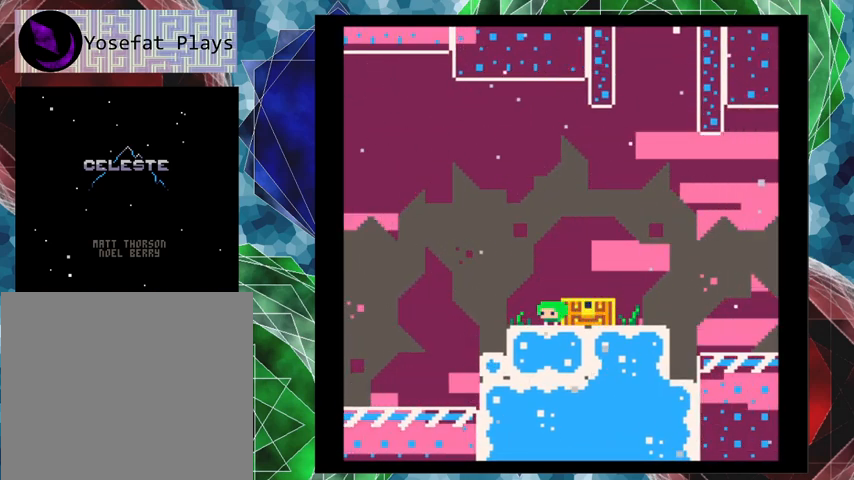
{"buttons": [], "left_stick": "center", "events": [[267, "DPAD_RIGHT", "down"], [333, "DPAD_RIGHT", "up"]]}
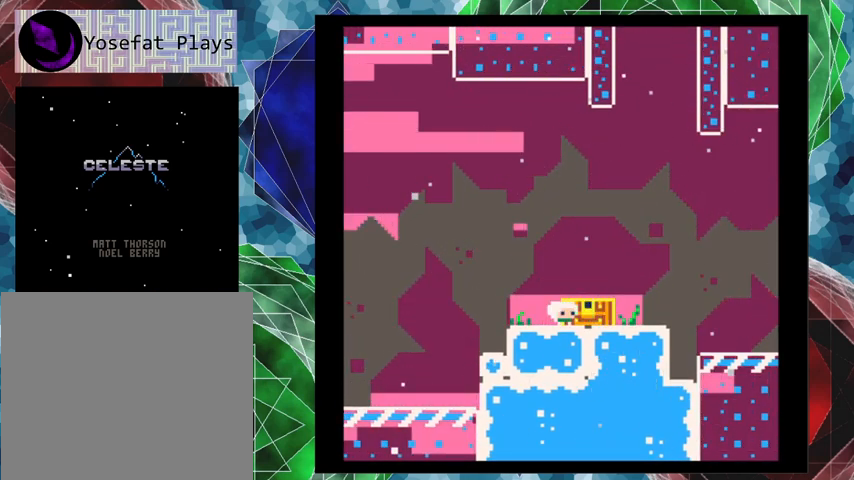
{"buttons": [], "left_stick": "center", "events": []}
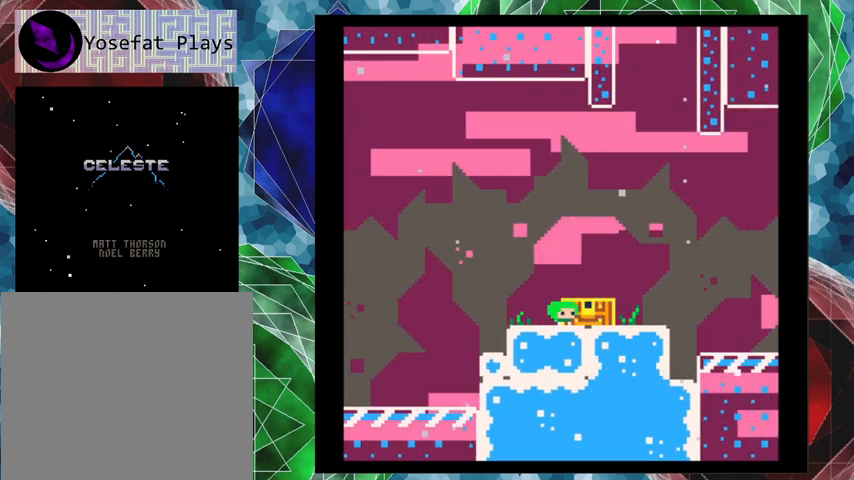
{"buttons": ["DPAD_LEFT"], "left_stick": "center", "events": [[133, "B", "down"], [167, "DPAD_LEFT", "down"], [367, "B", "up"]]}
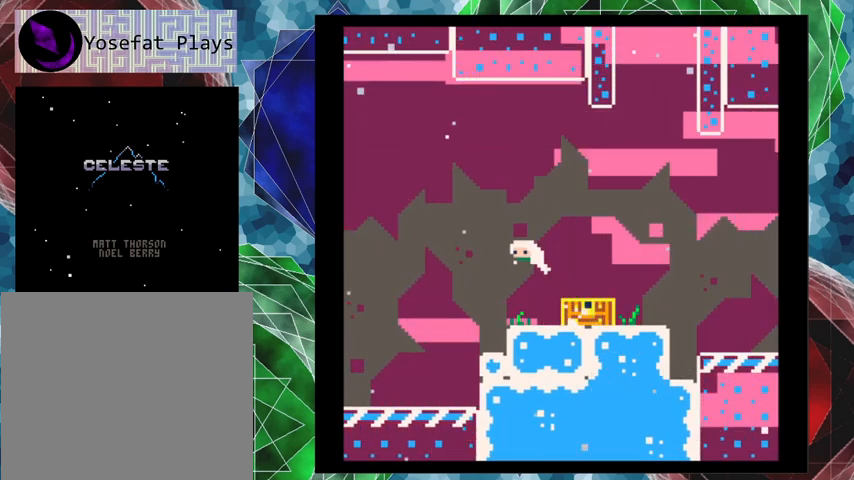
{"buttons": ["Y", "DPAD_UP"], "left_stick": "center", "events": [[233, "DPAD_LEFT", "up"], [233, "DPAD_UP", "down"], [400, "Y", "down"]]}
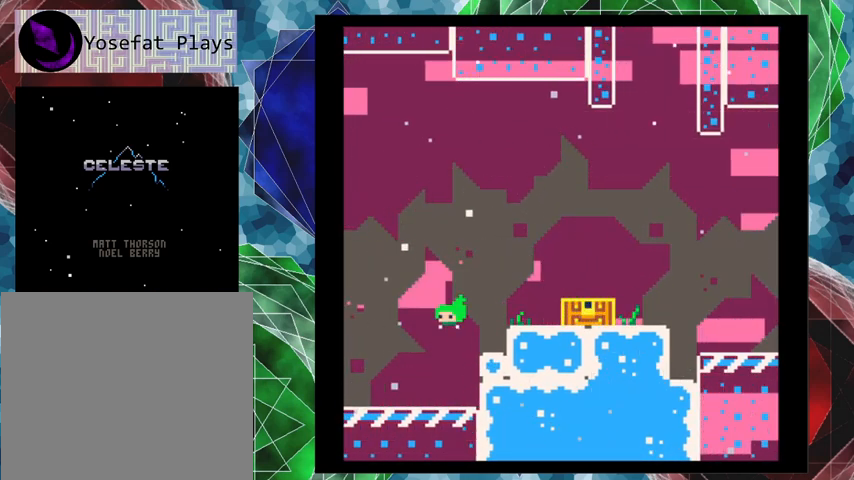
{"buttons": ["Y", "DPAD_UP"], "left_stick": "center", "events": [[133, "Y", "up"], [500, "Y", "down"]]}
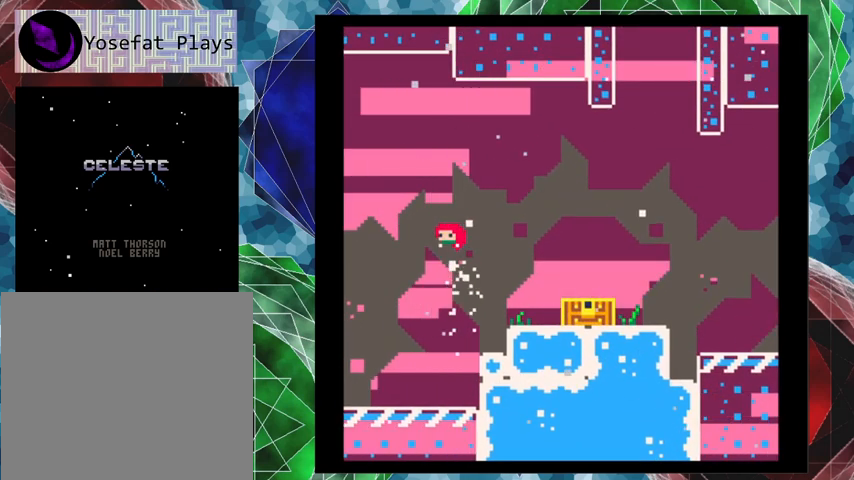
{"buttons": ["DPAD_UP"], "left_stick": "center", "events": [[200, "Y", "up"]]}
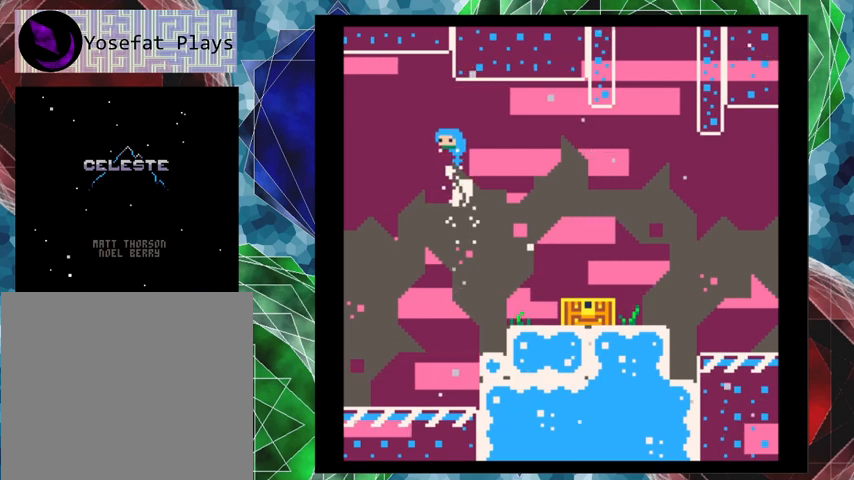
{"buttons": ["DPAD_UP"], "left_stick": "center", "events": [[167, "Y", "down"], [333, "Y", "up"]]}
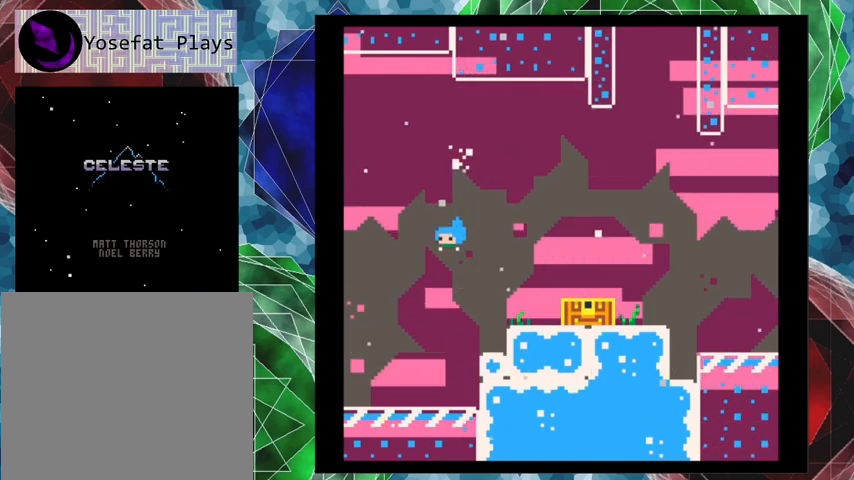
{"buttons": [], "left_stick": "center", "events": [[233, "Y", "down"], [400, "Y", "up"], [500, "DPAD_UP", "up"]]}
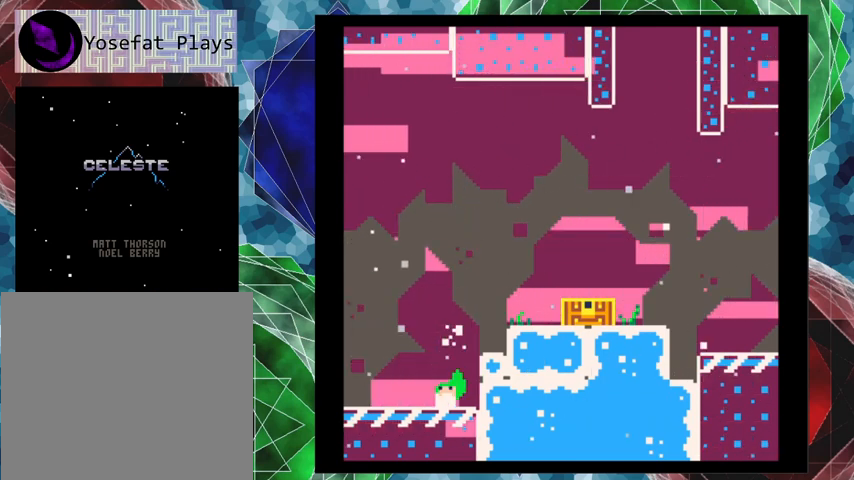
{"buttons": ["B"], "left_stick": "center", "events": [[300, "B", "down"]]}
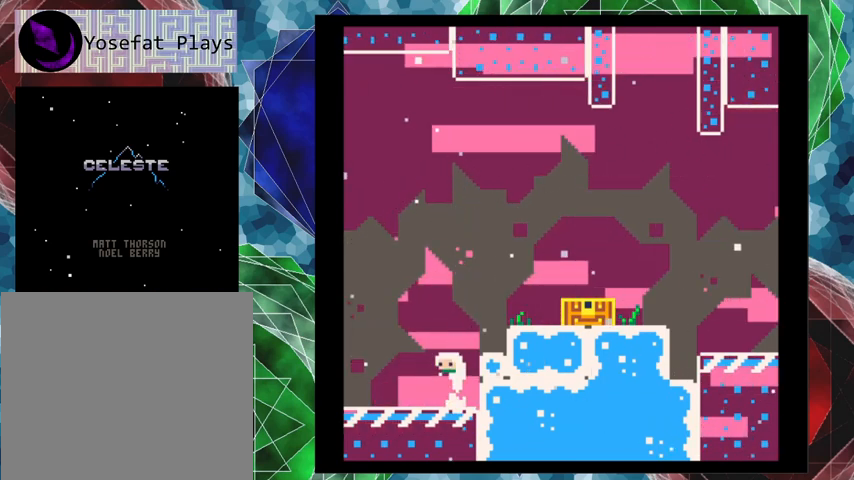
{"buttons": ["Y", "DPAD_UP"], "left_stick": "center", "events": [[67, "B", "up"], [367, "DPAD_UP", "down"], [400, "DPAD_LEFT", "down"], [433, "Y", "down"], [467, "DPAD_LEFT", "up"]]}
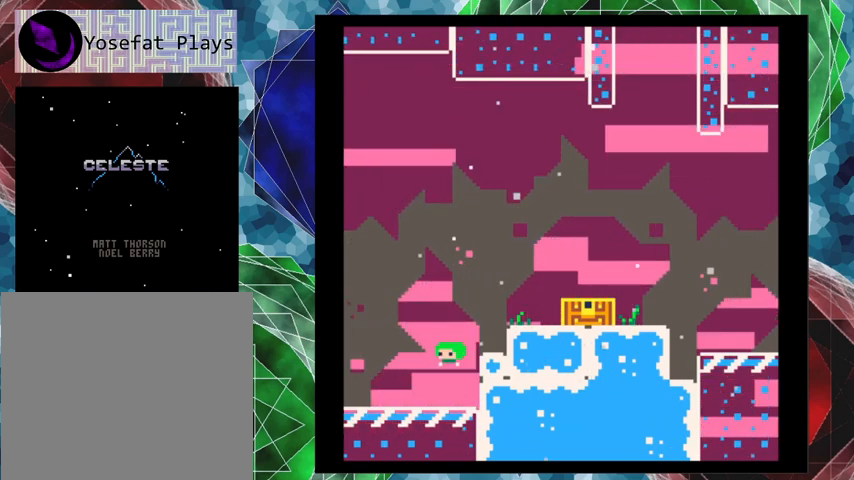
{"buttons": ["Y", "DPAD_UP"], "left_stick": "center", "events": [[100, "Y", "up"], [433, "Y", "down"]]}
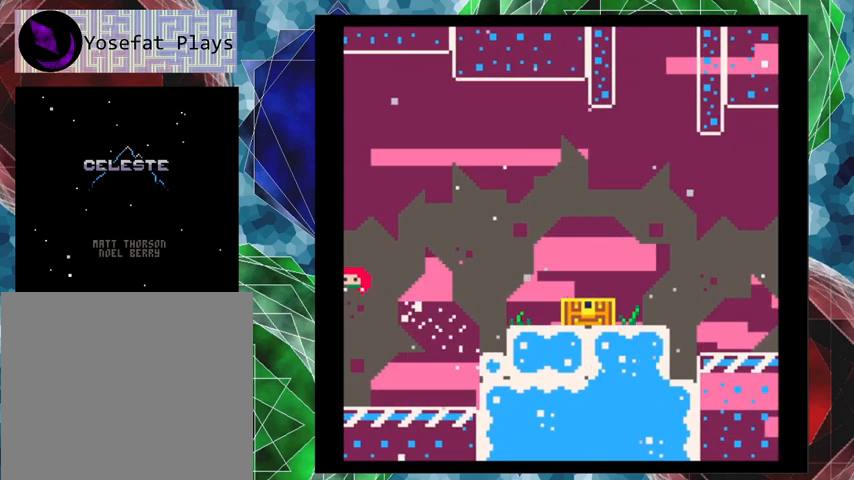
{"buttons": ["DPAD_UP", "DPAD_RIGHT"], "left_stick": "center", "events": [[33, "DPAD_RIGHT", "down"], [133, "Y", "up"]]}
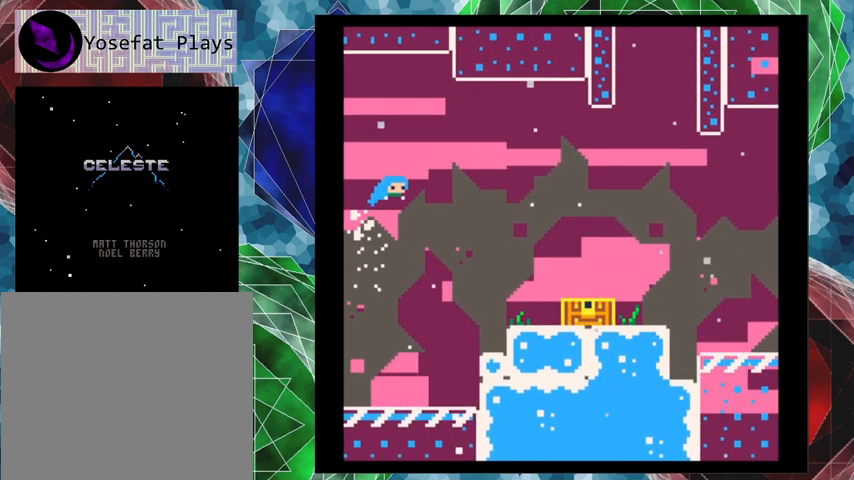
{"buttons": ["DPAD_UP", "DPAD_RIGHT"], "left_stick": "center", "events": [[200, "Y", "down"], [367, "Y", "up"]]}
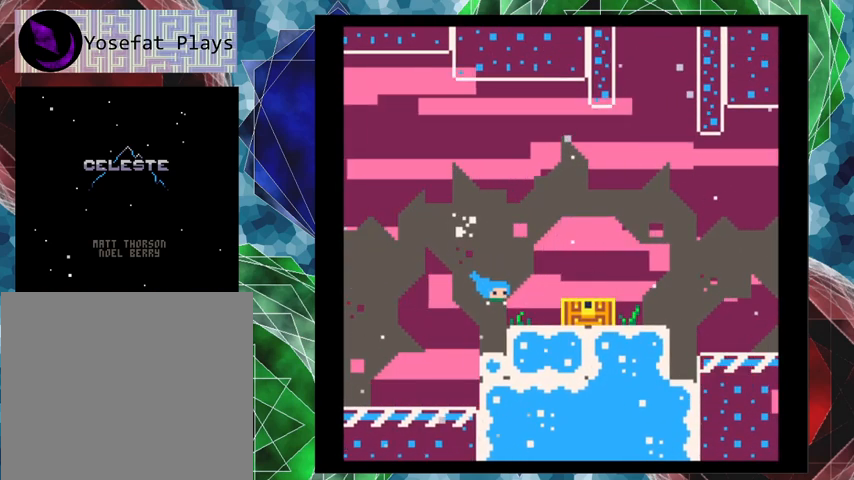
{"buttons": [], "left_stick": "center", "events": [[200, "DPAD_RIGHT", "up"], [200, "DPAD_UP", "up"]]}
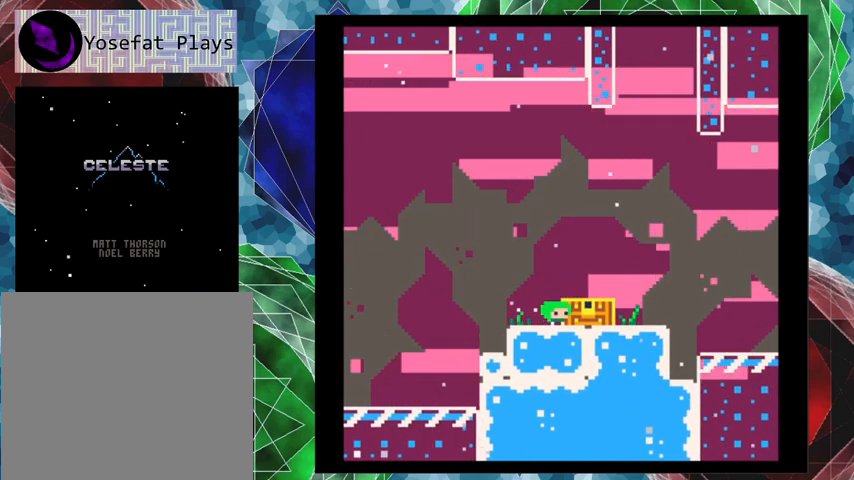
{"buttons": ["DPAD_UP"], "left_stick": "center", "events": [[33, "B", "down"], [167, "DPAD_UP", "down"], [200, "B", "up"], [333, "Y", "down"], [500, "Y", "up"]]}
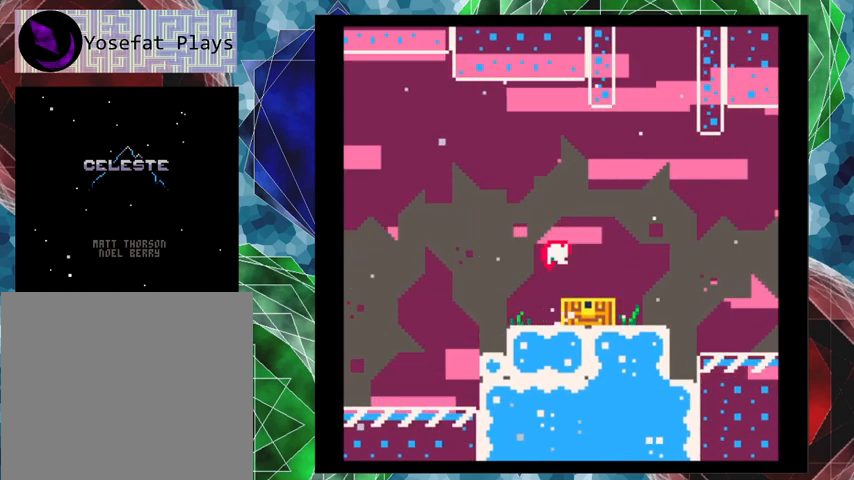
{"buttons": ["Y", "DPAD_UP"], "left_stick": "center", "events": [[433, "Y", "down"]]}
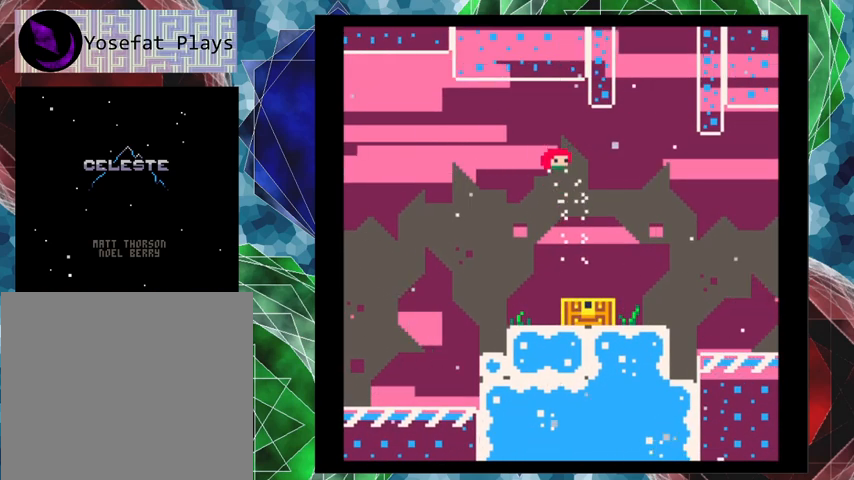
{"buttons": [], "left_stick": "center", "events": [[200, "Y", "up"], [500, "DPAD_UP", "up"]]}
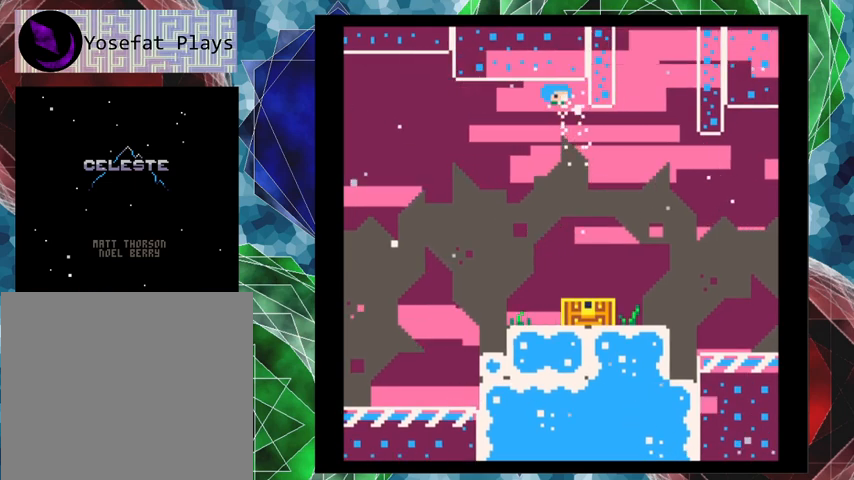
{"buttons": ["DPAD_RIGHT"], "left_stick": "center", "events": [[133, "DPAD_RIGHT", "down"]]}
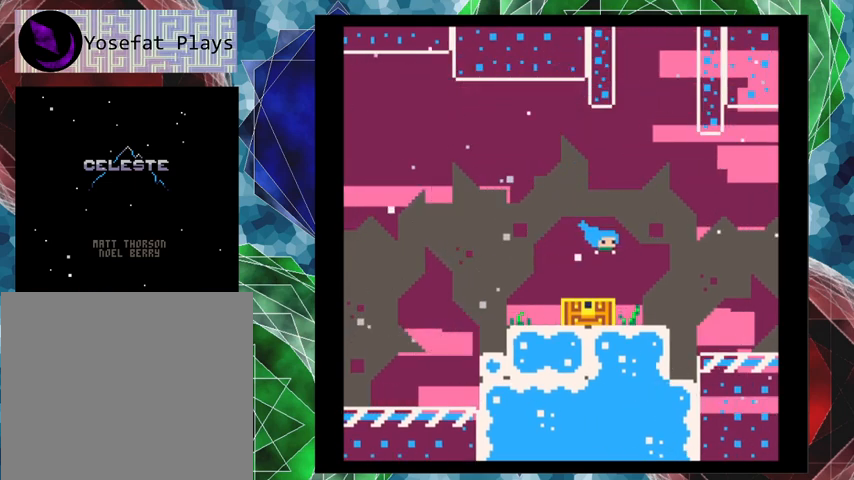
{"buttons": ["DPAD_RIGHT"], "left_stick": "center", "events": []}
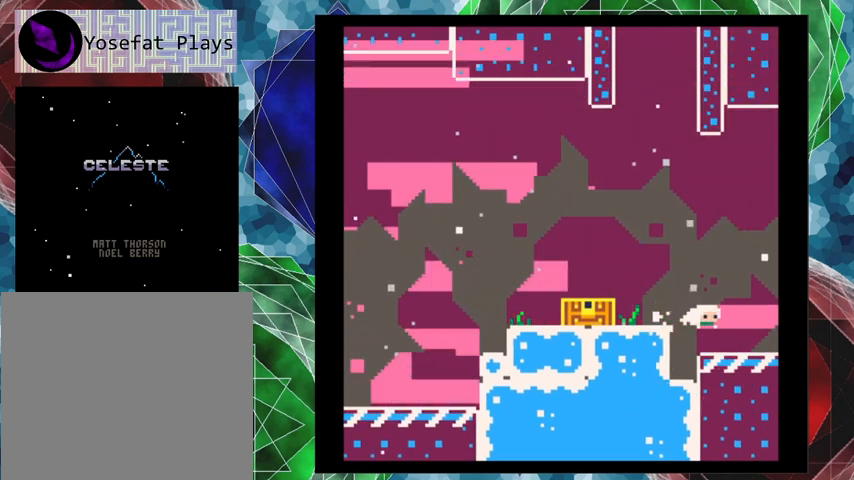
{"buttons": [], "left_stick": "center", "events": [[467, "DPAD_RIGHT", "up"]]}
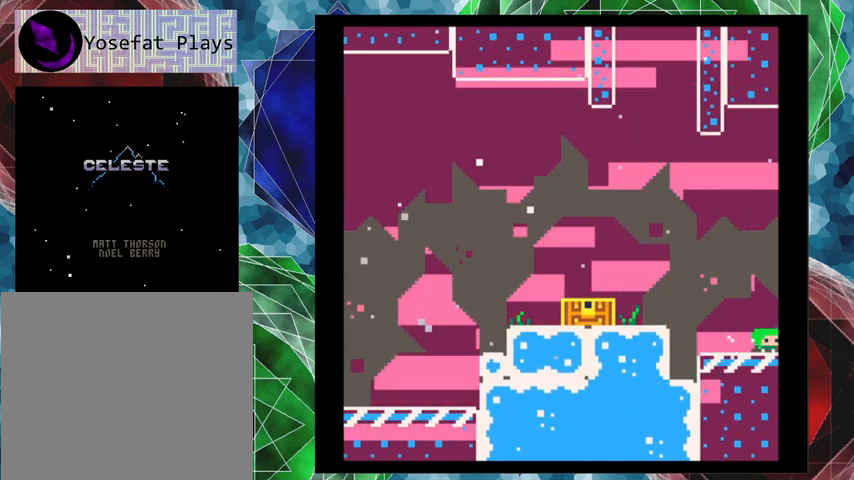
{"buttons": ["B", "DPAD_UP", "DPAD_LEFT"], "left_stick": "center", "events": [[167, "DPAD_LEFT", "down"], [200, "B", "down"], [200, "DPAD_UP", "down"]]}
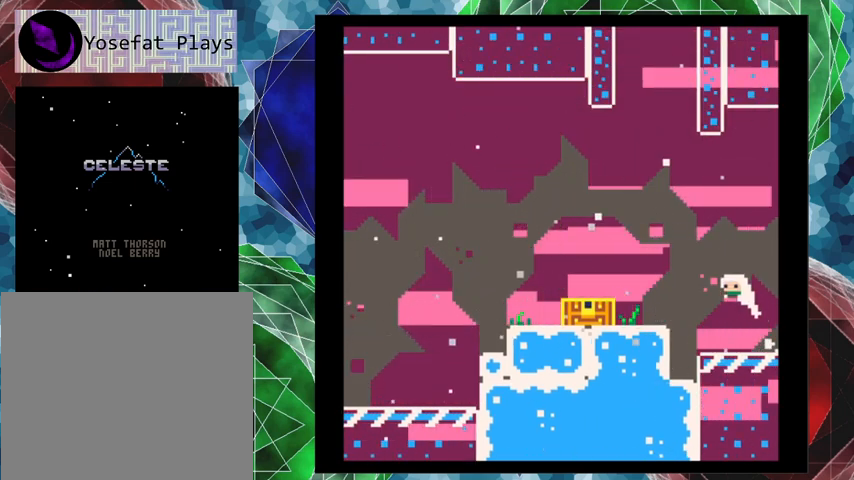
{"buttons": [], "left_stick": "center", "events": [[67, "B", "up"], [67, "DPAD_UP", "up"], [333, "DPAD_LEFT", "up"]]}
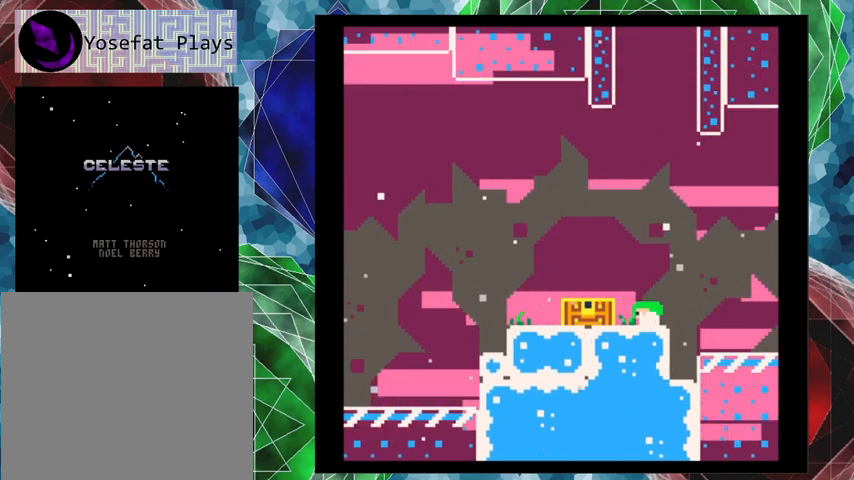
{"buttons": ["B", "DPAD_UP"], "left_stick": "center", "events": [[167, "B", "down"], [300, "DPAD_UP", "down"]]}
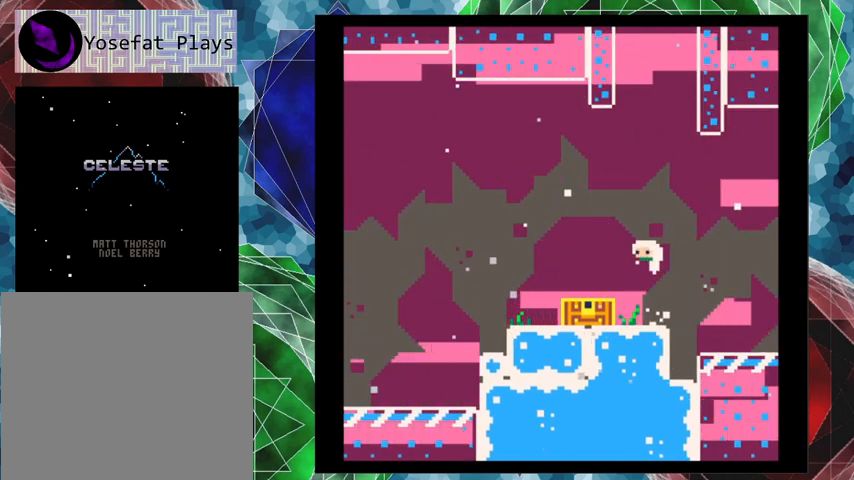
{"buttons": ["DPAD_UP"], "left_stick": "center", "events": [[33, "B", "up"], [133, "Y", "down"], [367, "Y", "up"]]}
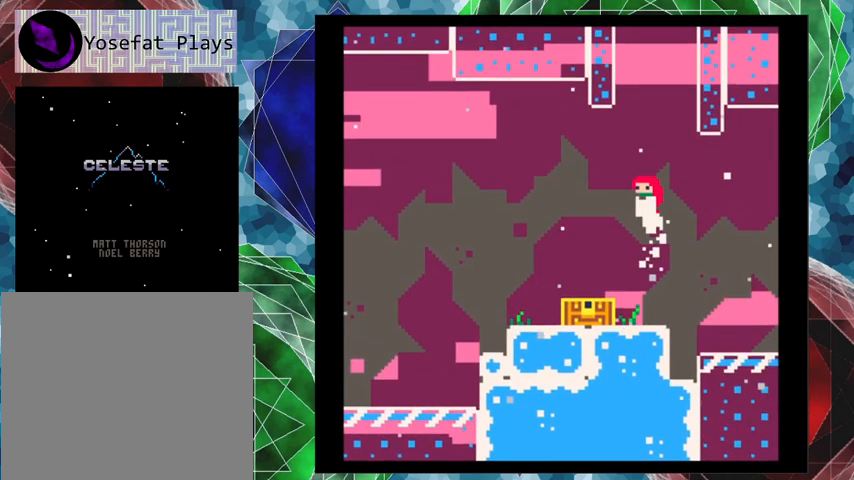
{"buttons": ["DPAD_UP", "DPAD_RIGHT"], "left_stick": "center", "events": [[167, "Y", "down"], [400, "DPAD_RIGHT", "down"], [400, "Y", "up"]]}
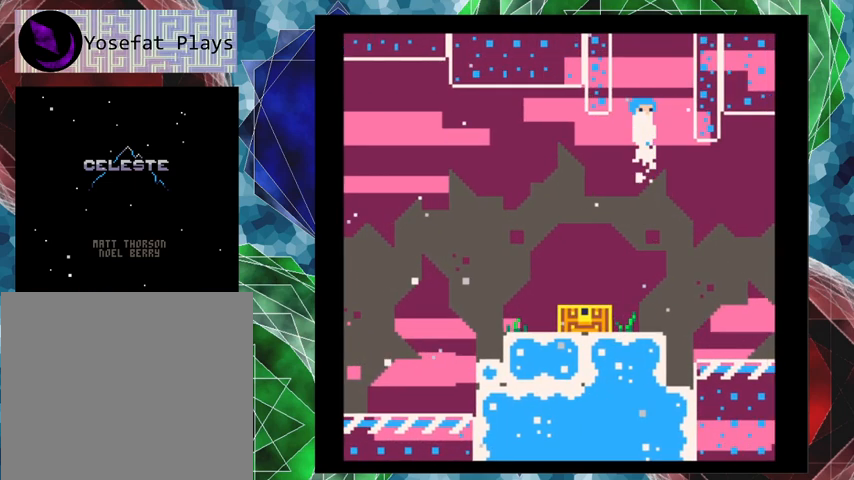
{"buttons": ["B", "DPAD_LEFT"], "left_stick": "center", "events": [[267, "DPAD_UP", "up"], [300, "B", "down"], [400, "DPAD_UP", "down"], [467, "DPAD_RIGHT", "up"], [500, "DPAD_LEFT", "down"], [500, "DPAD_UP", "up"]]}